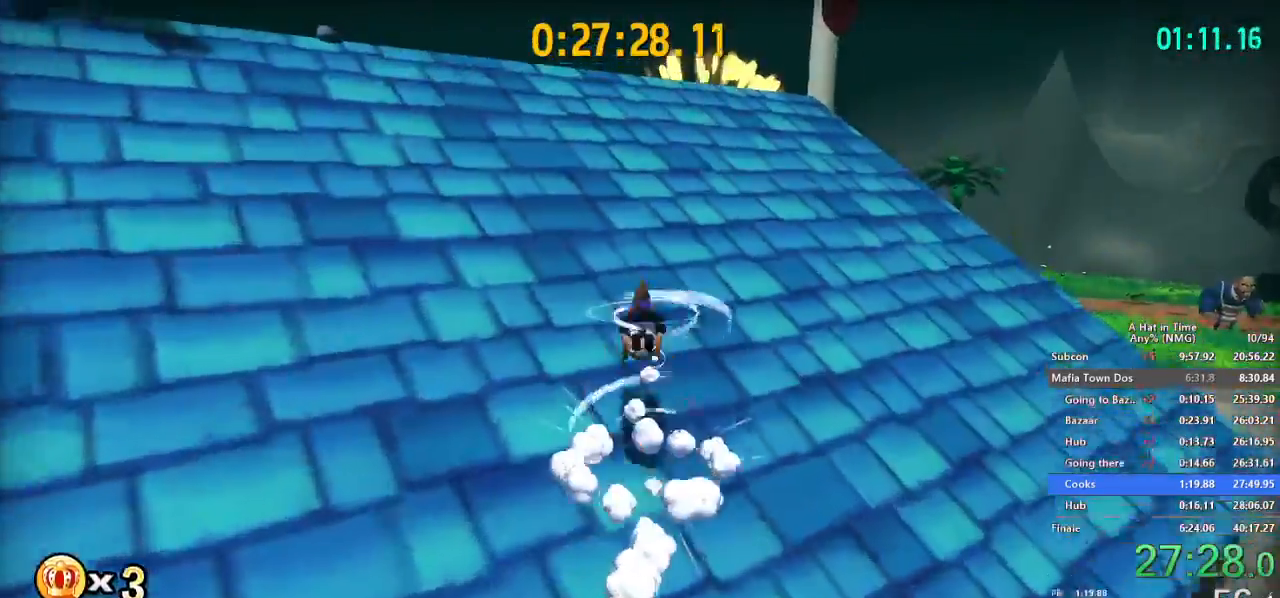
Gameplay with a controller (Nintendo layout); each line is a JSON object with the inputs held at the frame after it. "button_events" lists button changes between this image and that frame as [ms after this image, input, new state], when the widget could be followed in between (sticks are given only as held states). Not read: L3 R3.
{"buttons": ["B", "L2"], "left_stick": "up-left", "right_stick": "center", "button_events": [[67, "B", "up"], [501, "B", "down"]]}
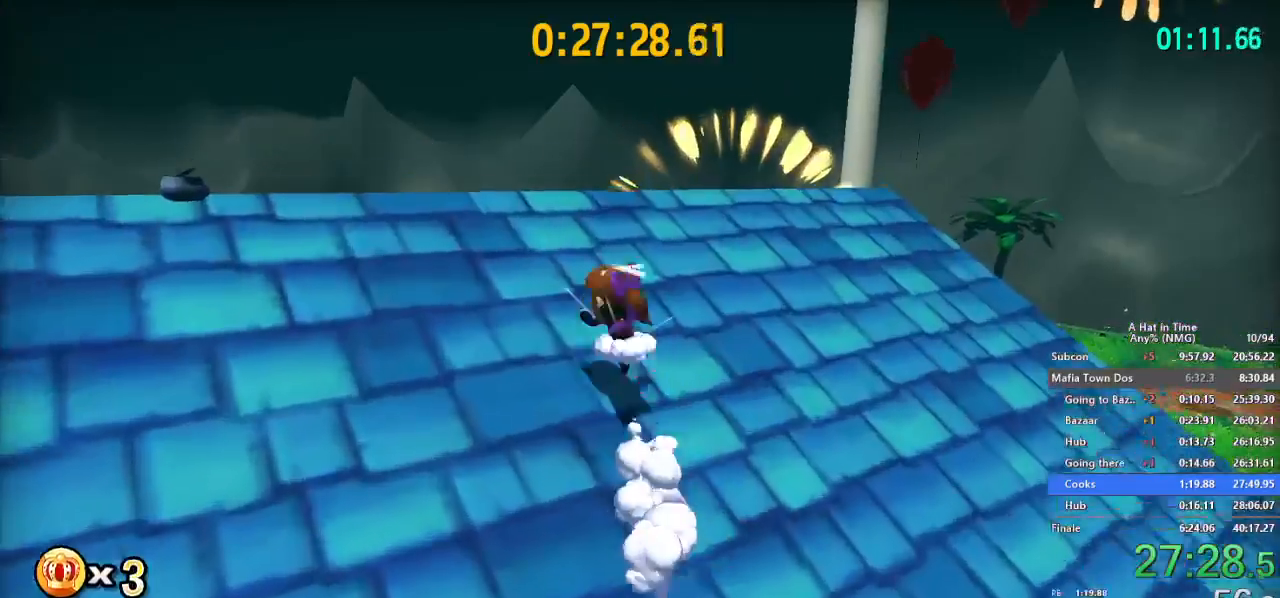
{"buttons": ["L2"], "left_stick": "up-right", "right_stick": "right", "button_events": [[217, "B", "up"]]}
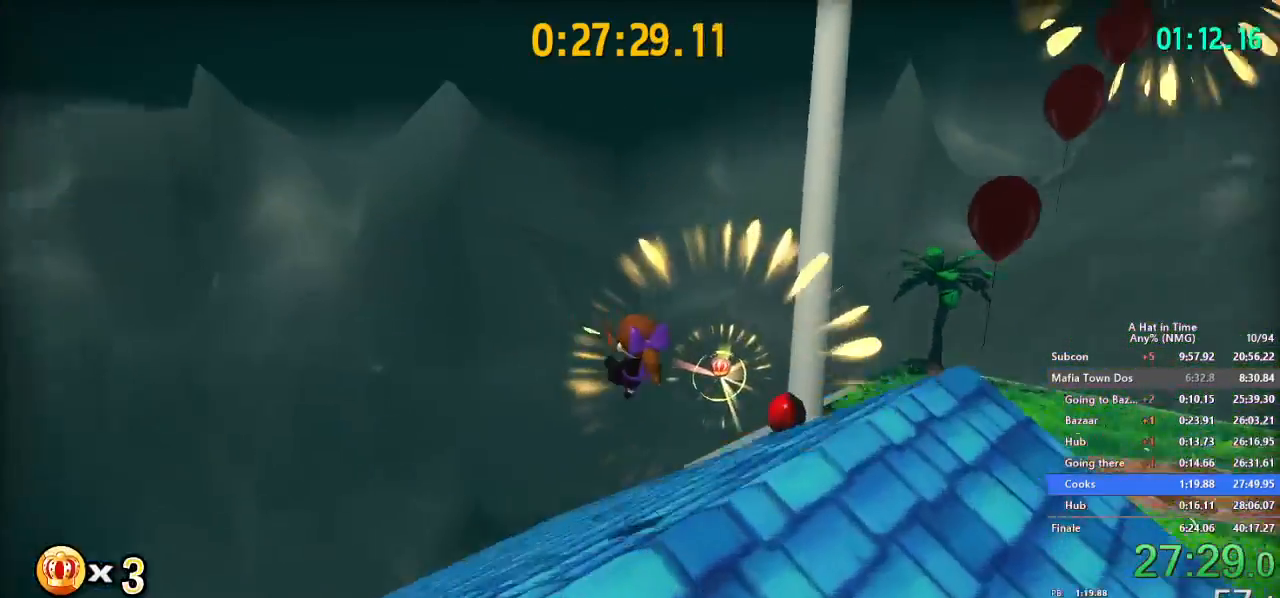
{"buttons": [], "left_stick": "up", "right_stick": "center", "button_events": [[468, "L2", "up"]]}
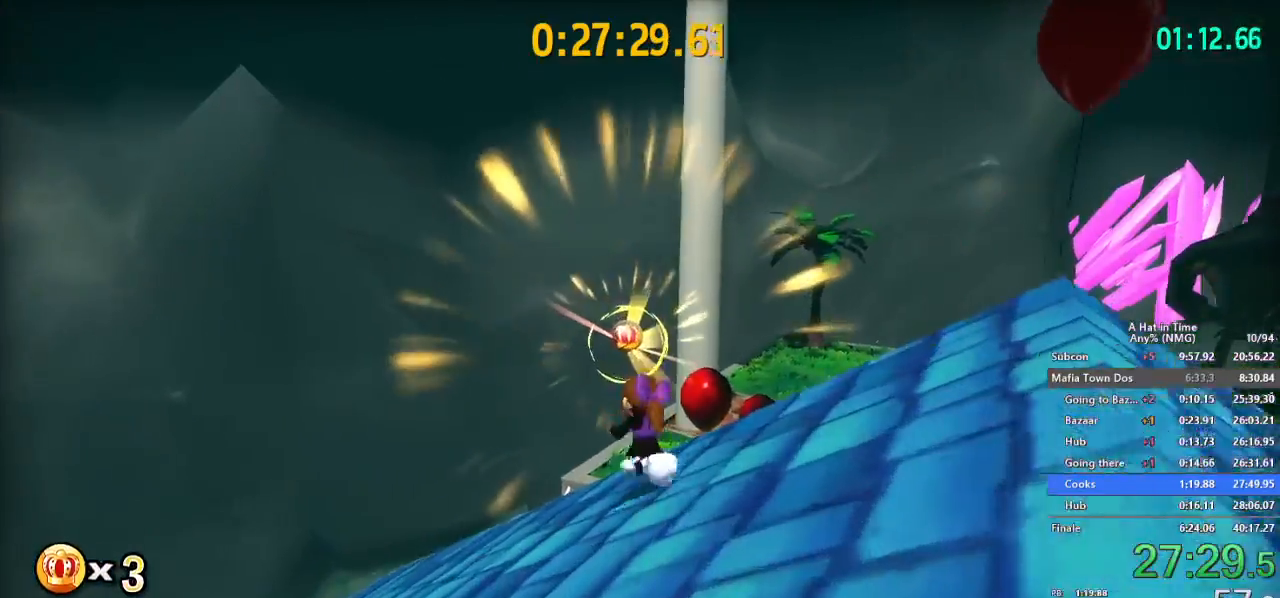
{"buttons": ["B"], "left_stick": "down", "right_stick": "center", "button_events": [[17, "B", "down"], [167, "B", "up"], [450, "B", "down"]]}
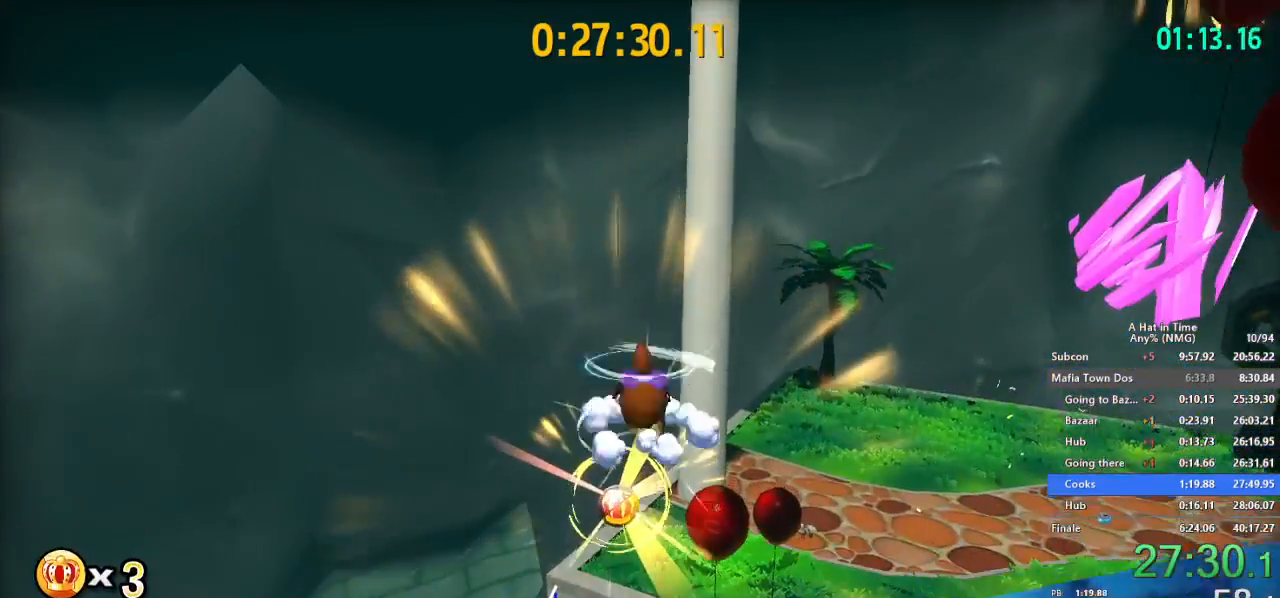
{"buttons": ["L2"], "left_stick": "up", "right_stick": "center", "button_events": [[17, "B", "up"], [34, "R2", "down"], [117, "B", "down"], [217, "B", "up"], [217, "R2", "up"], [367, "L2", "down"]]}
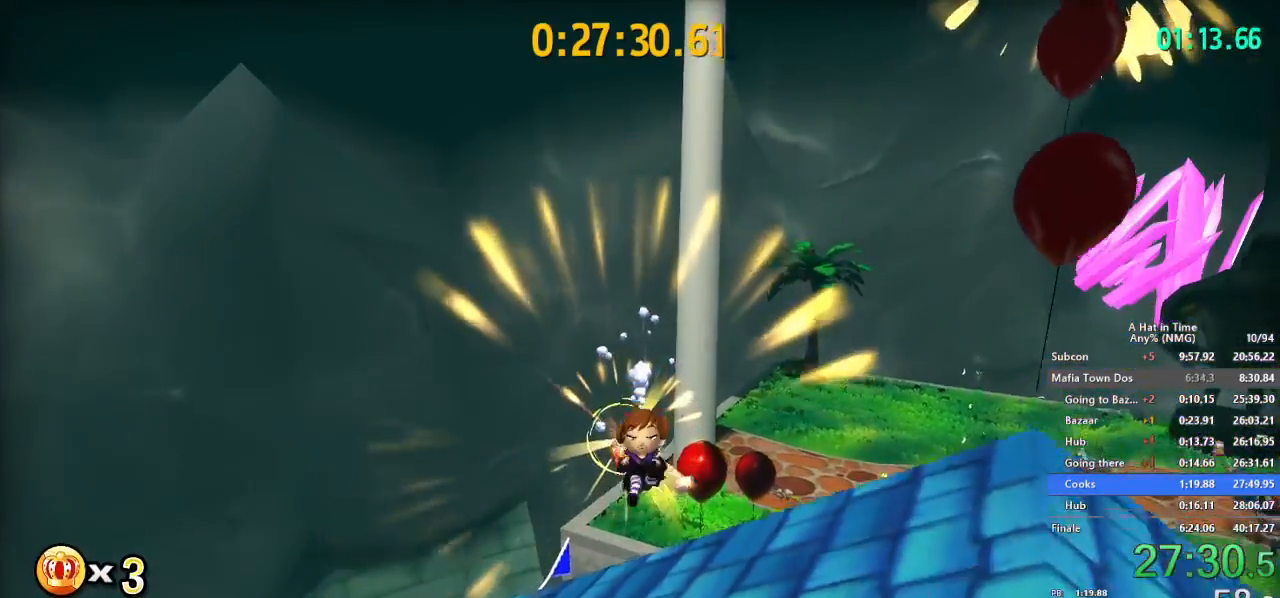
{"buttons": [], "left_stick": "up", "right_stick": "center", "button_events": [[183, "L2", "up"], [300, "B", "down"], [467, "B", "up"]]}
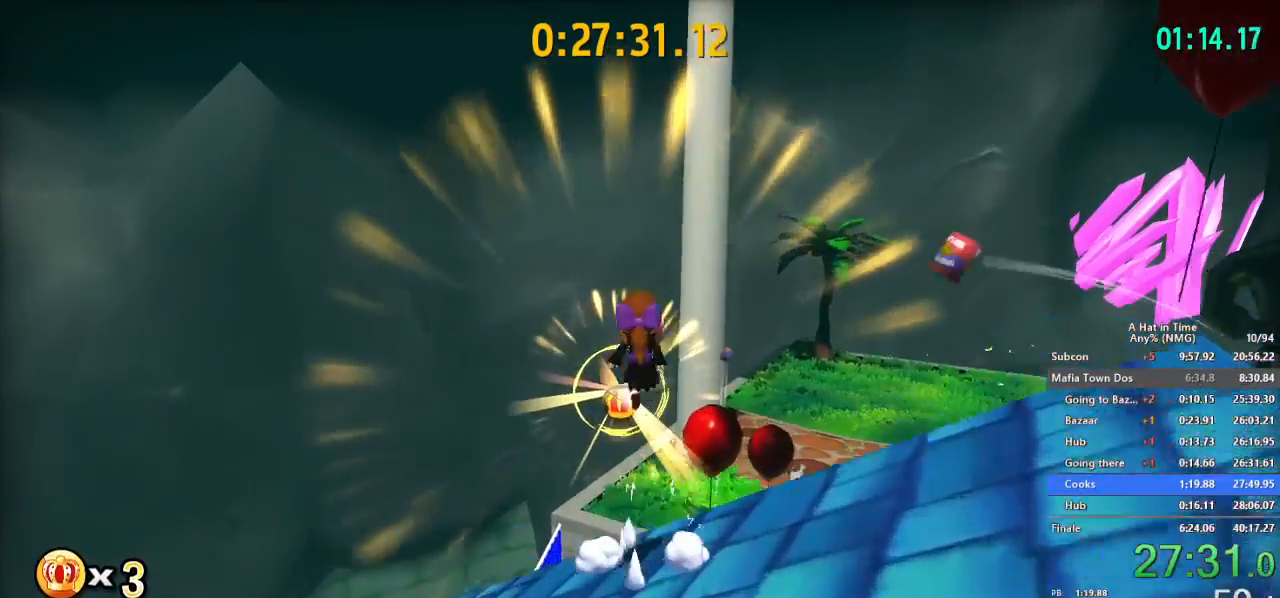
{"buttons": [], "left_stick": "down", "right_stick": "center", "button_events": [[234, "R2", "down"], [334, "B", "down"], [418, "R2", "up"], [484, "B", "up"]]}
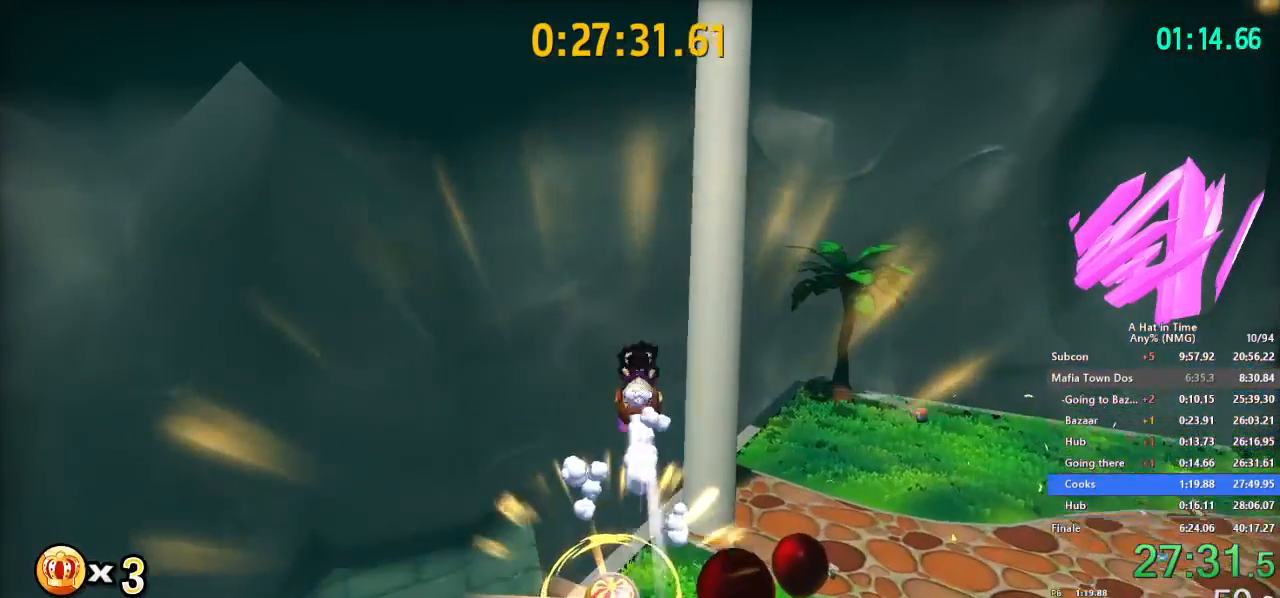
{"buttons": [], "left_stick": "down", "right_stick": "center", "button_events": []}
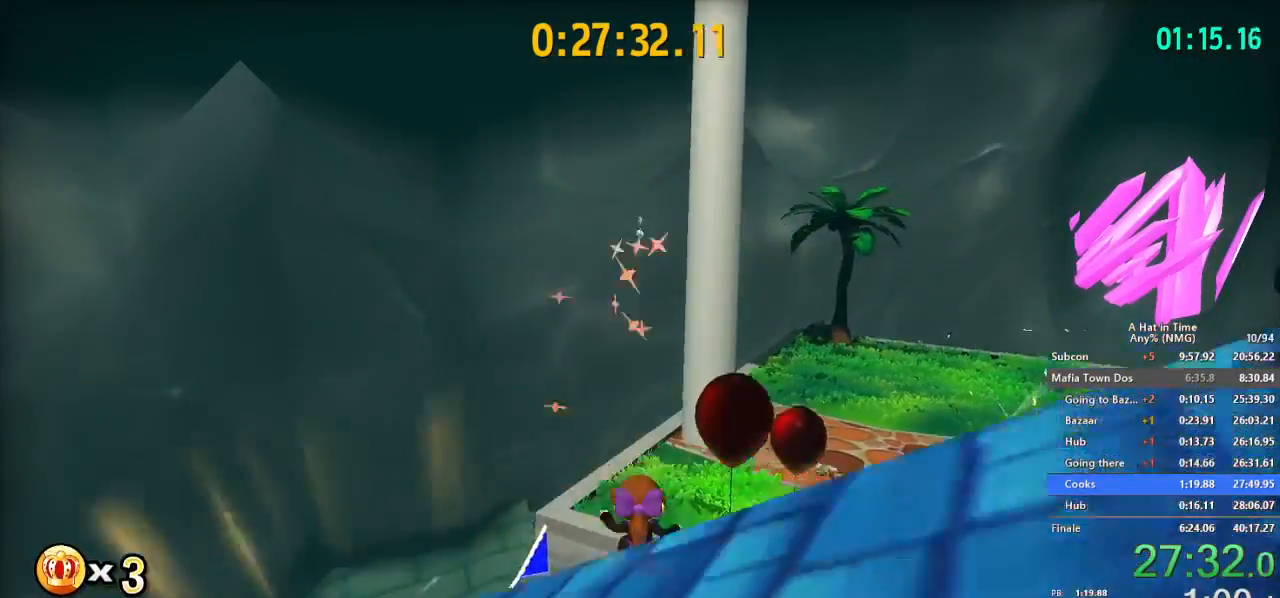
{"buttons": [], "left_stick": "down-left", "right_stick": "left"}
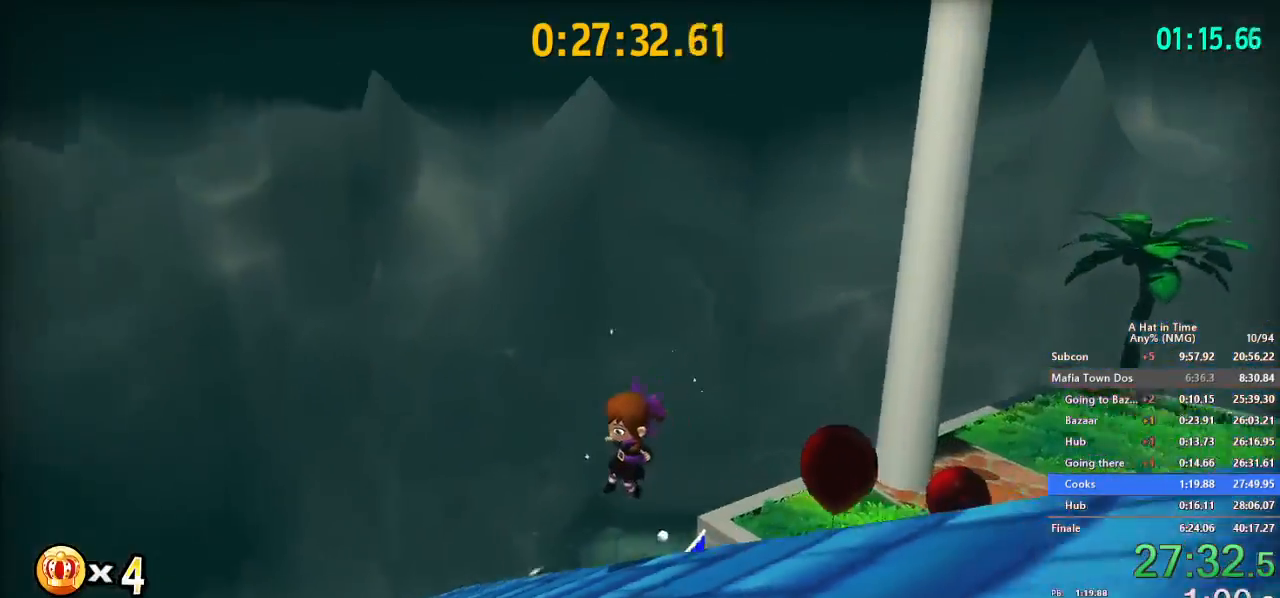
{"buttons": ["L2"], "left_stick": "down-right", "right_stick": "center"}
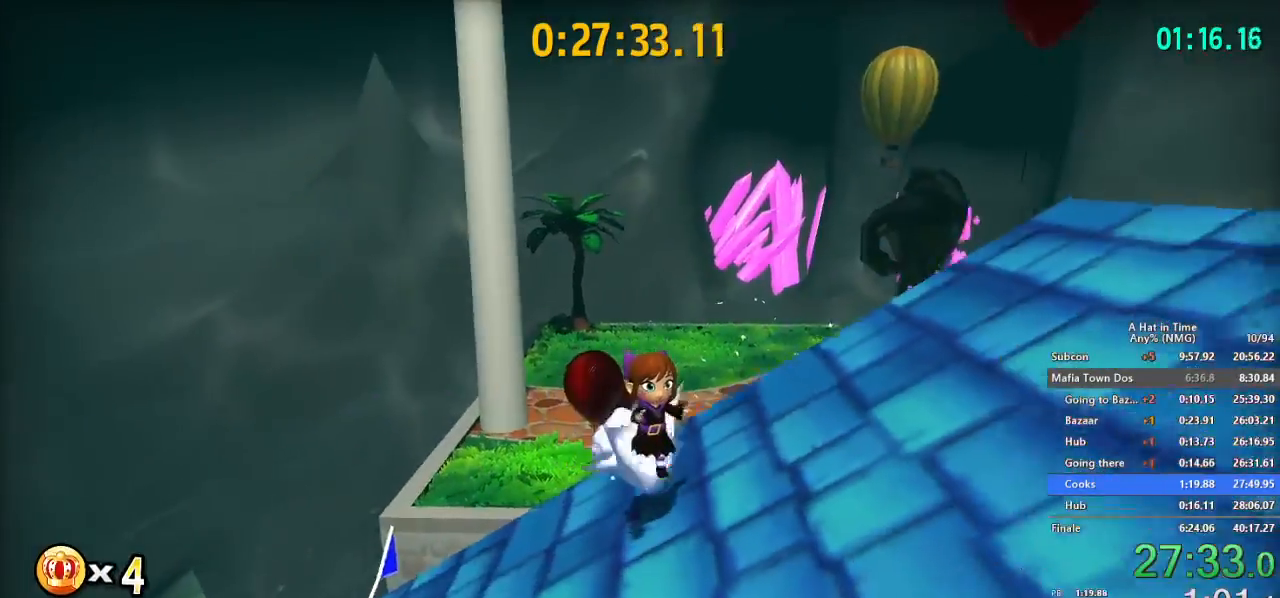
{"buttons": ["L2"], "left_stick": "up-right", "right_stick": "center"}
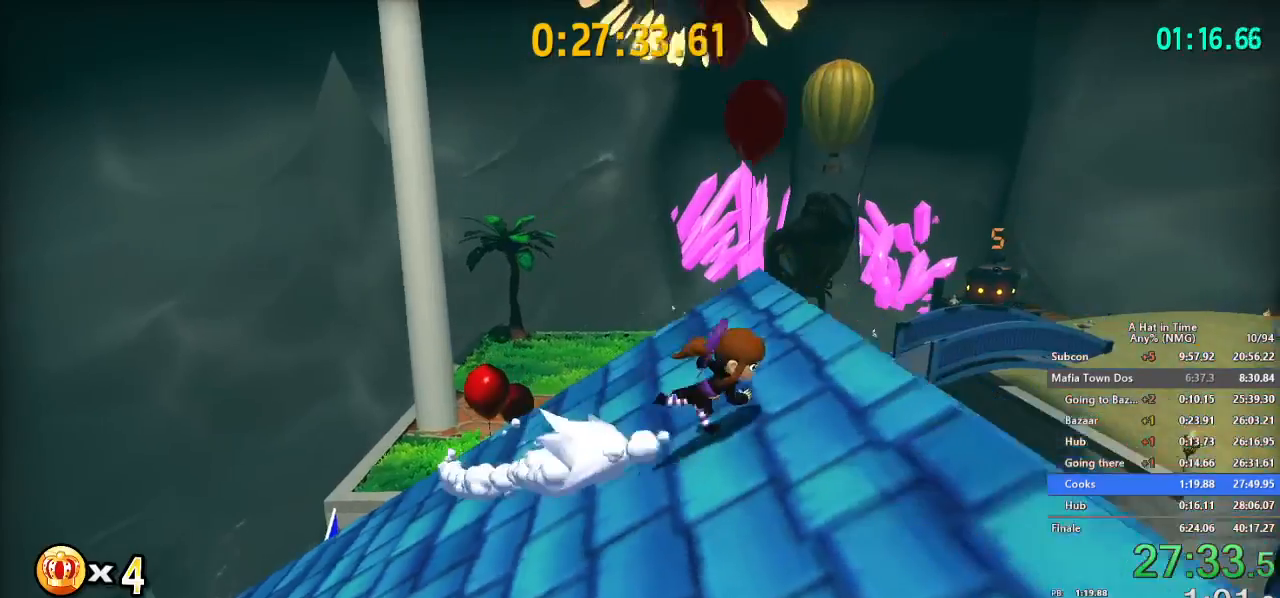
{"buttons": ["B", "L2"], "left_stick": "up", "right_stick": "center", "button_events": [[417, "B", "down"]]}
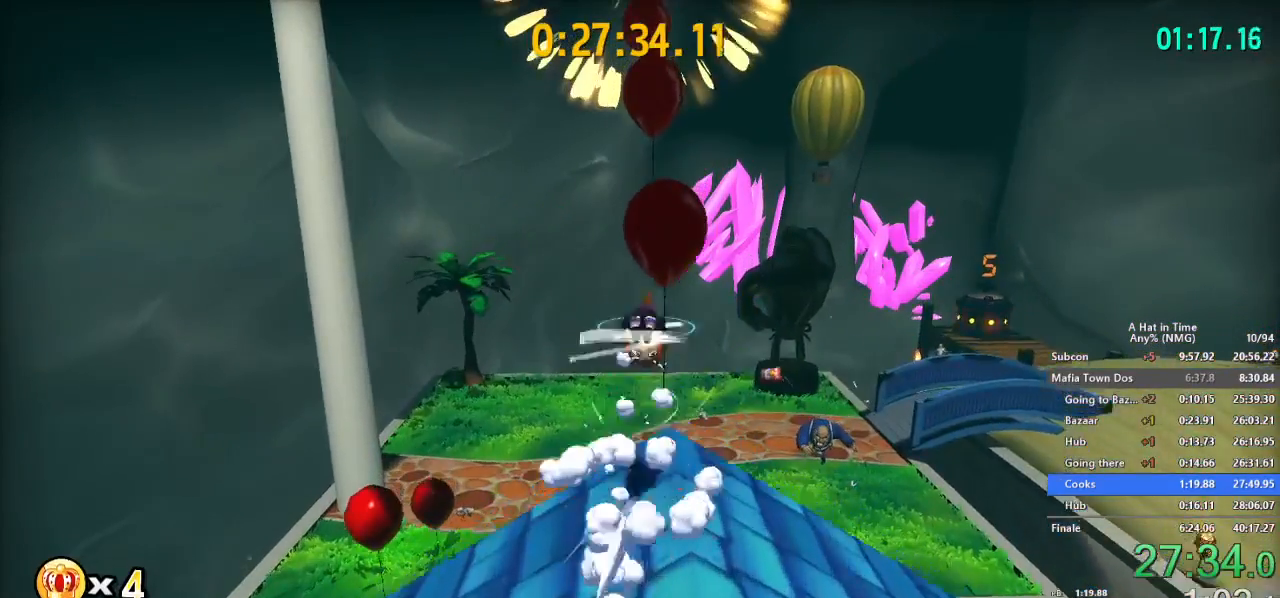
{"buttons": ["L2"], "left_stick": "up", "right_stick": "center", "button_events": [[34, "B", "up"]]}
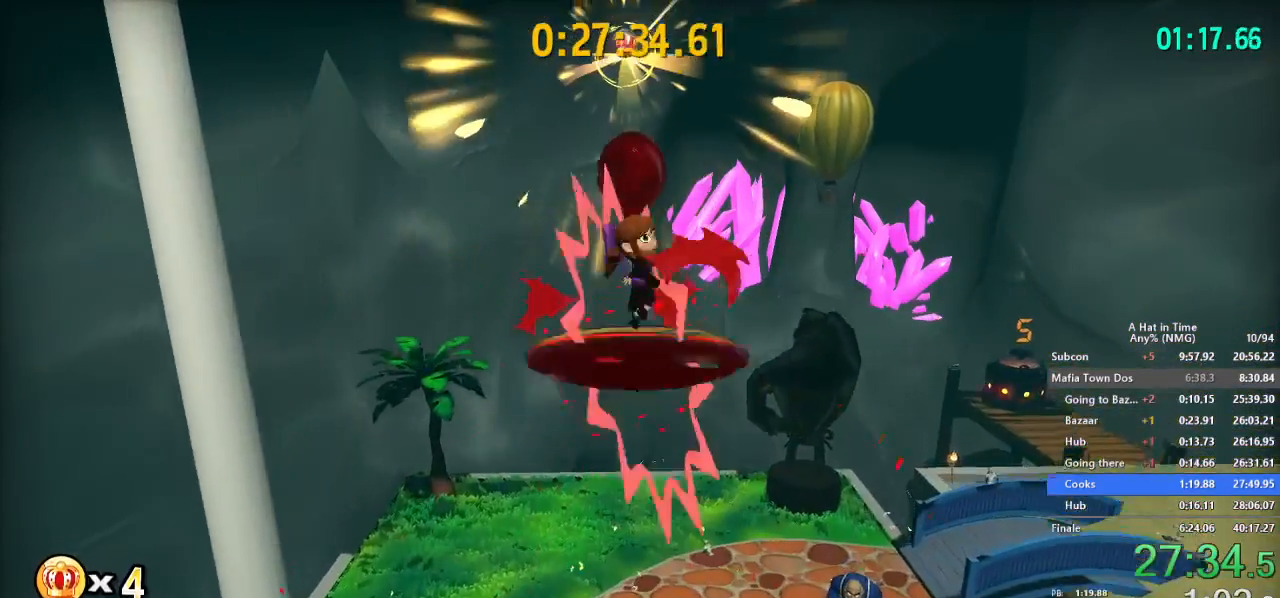
{"buttons": ["L2"], "left_stick": "up-right", "right_stick": "up-right", "button_events": []}
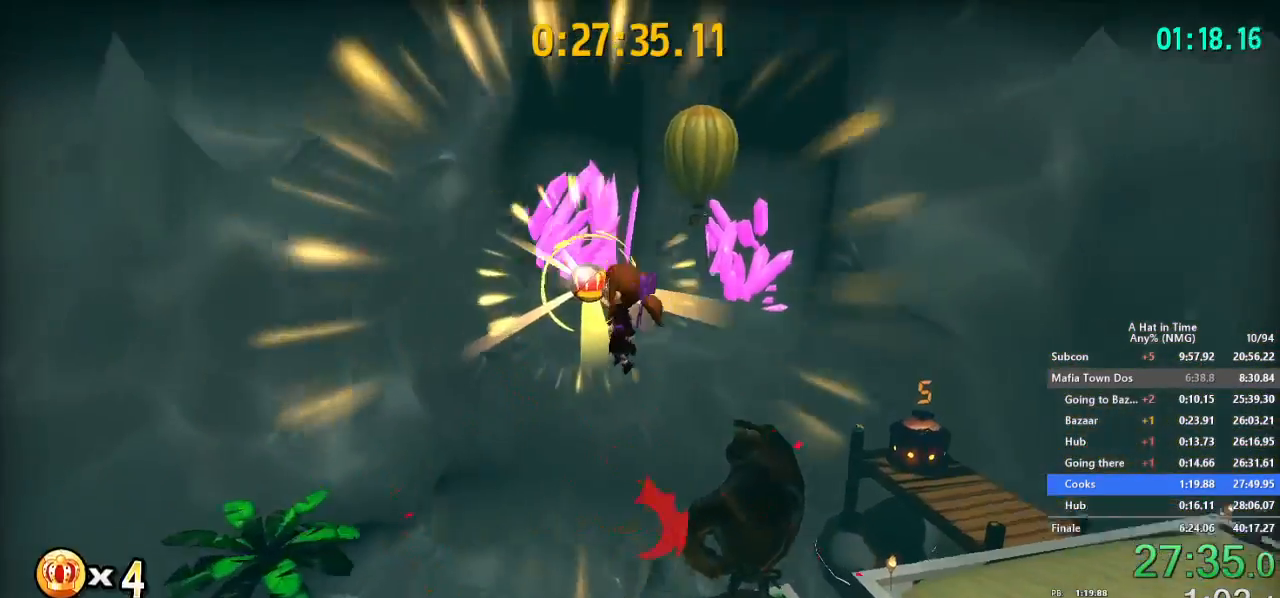
{"buttons": ["L2"], "left_stick": "up", "right_stick": "center", "button_events": []}
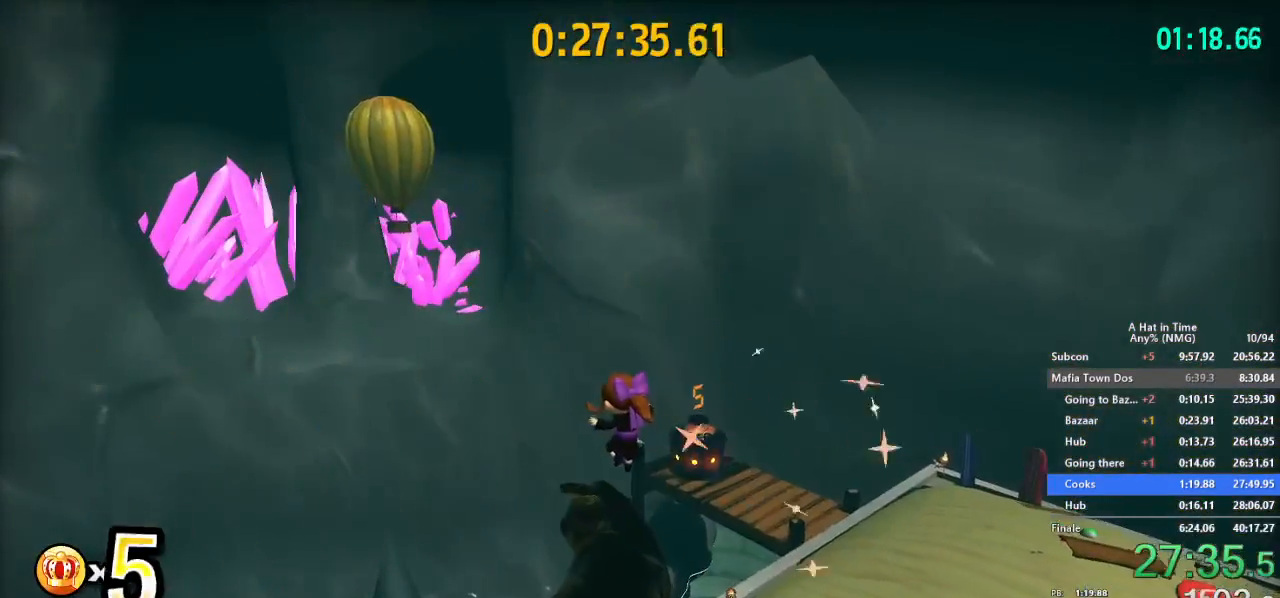
{"buttons": ["B", "L2"], "left_stick": "up", "right_stick": "center", "button_events": [[484, "B", "down"]]}
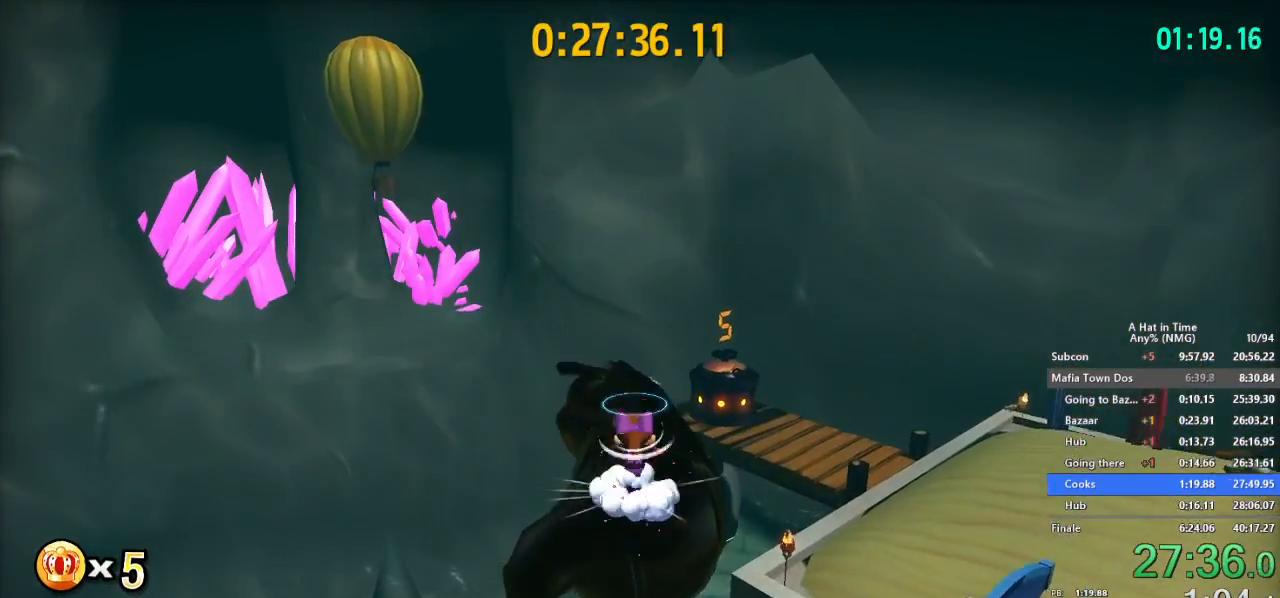
{"buttons": ["L2"], "left_stick": "up-right", "right_stick": "right"}
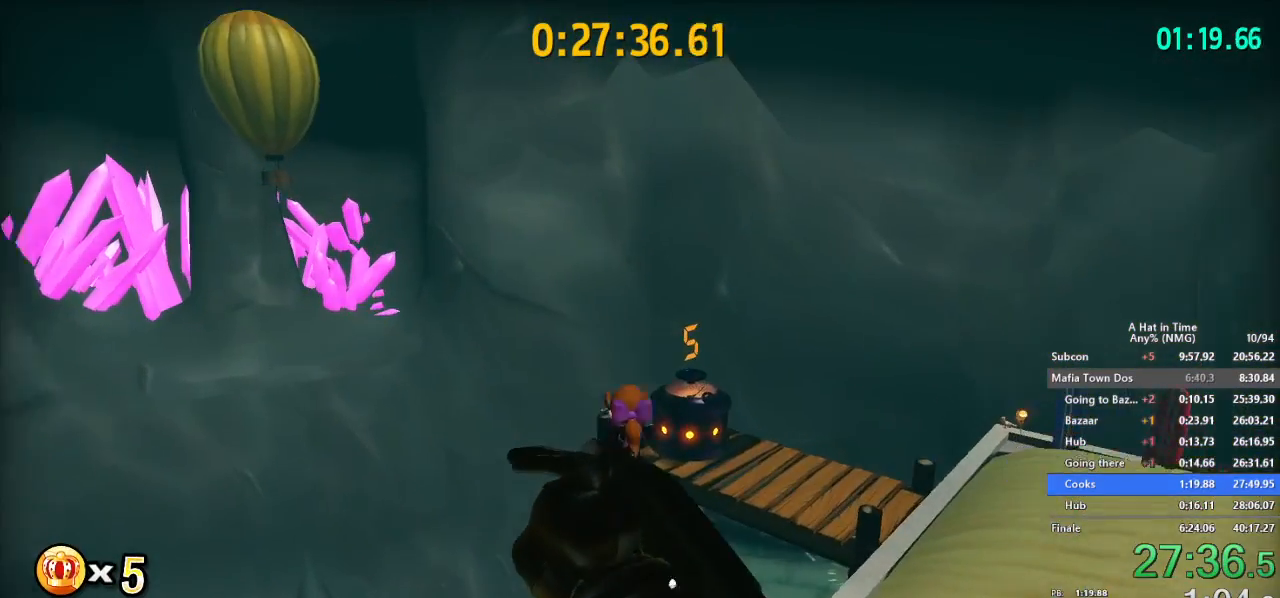
{"buttons": ["L2"], "left_stick": "up", "right_stick": "center"}
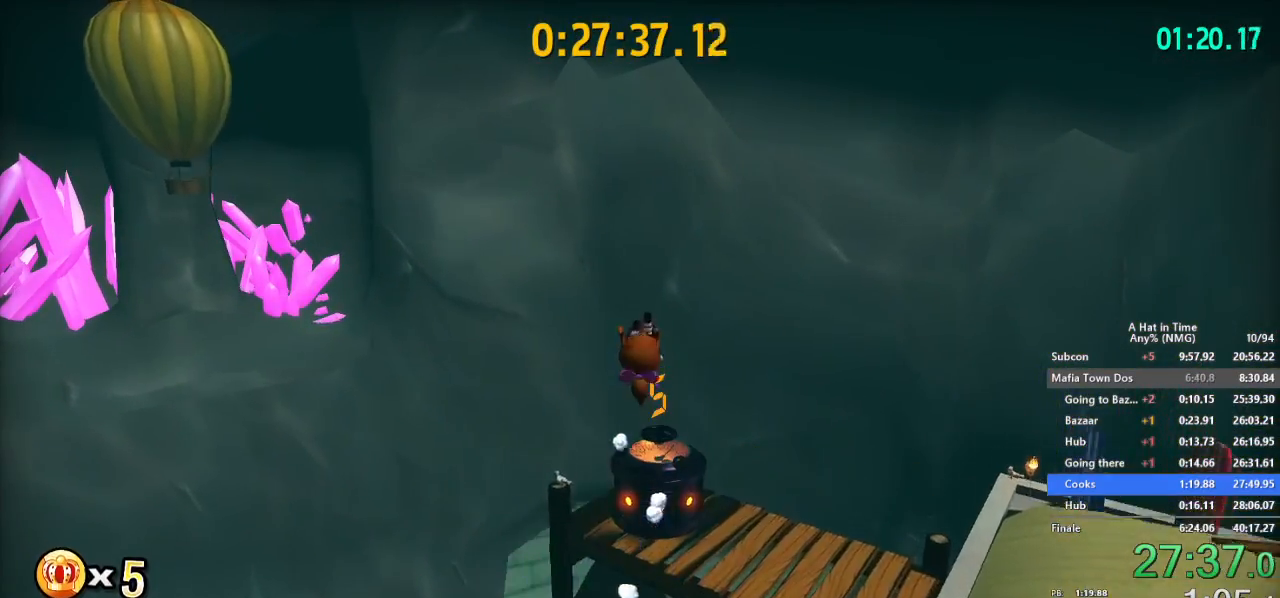
{"buttons": ["L2"], "left_stick": "up-right", "right_stick": "center", "button_events": [[251, "R2", "down"], [384, "R2", "up"]]}
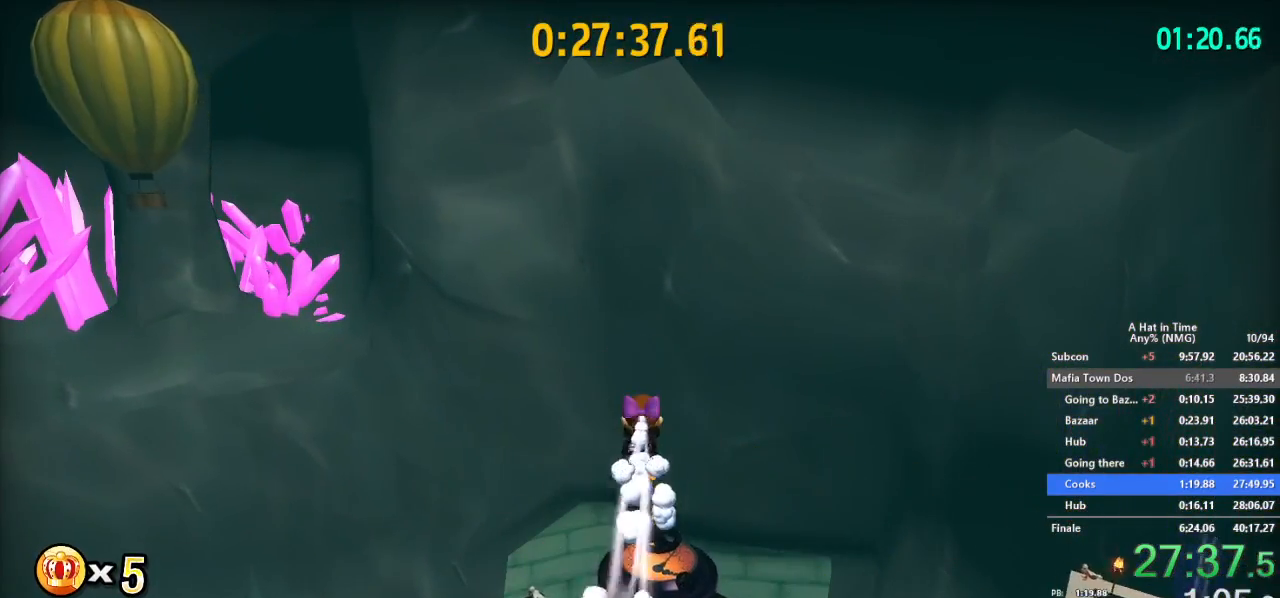
{"buttons": ["L2"], "left_stick": "up", "right_stick": "center", "button_events": []}
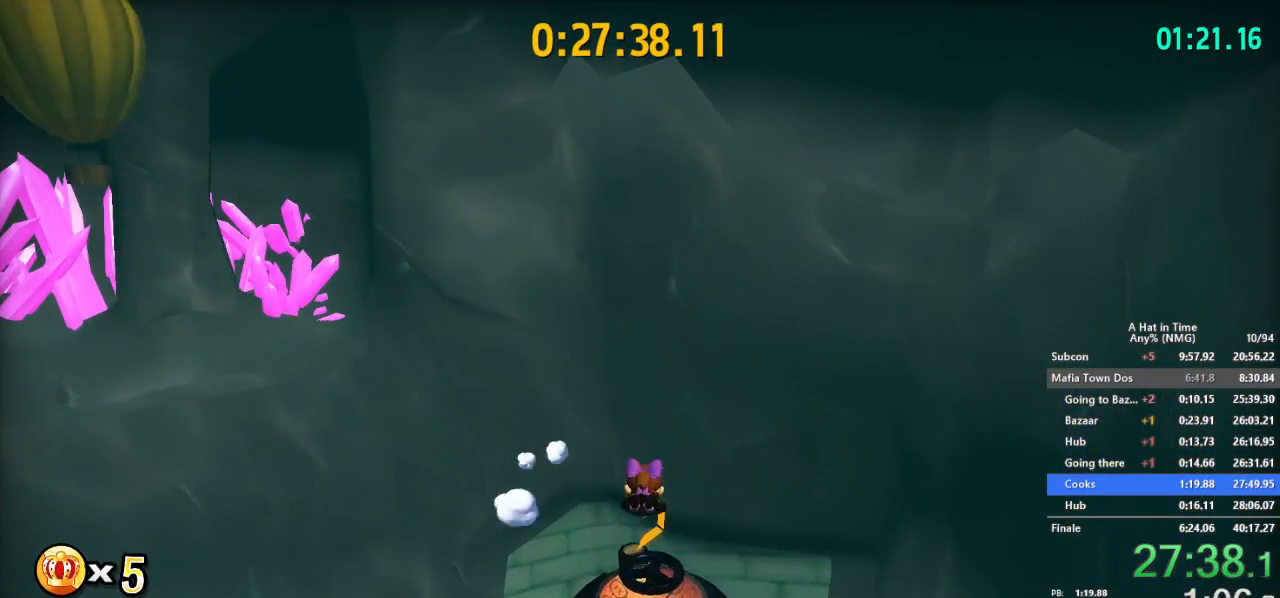
{"buttons": [], "left_stick": "up", "right_stick": "center", "button_events": [[317, "A", "down"], [451, "L2", "up"], [484, "A", "up"]]}
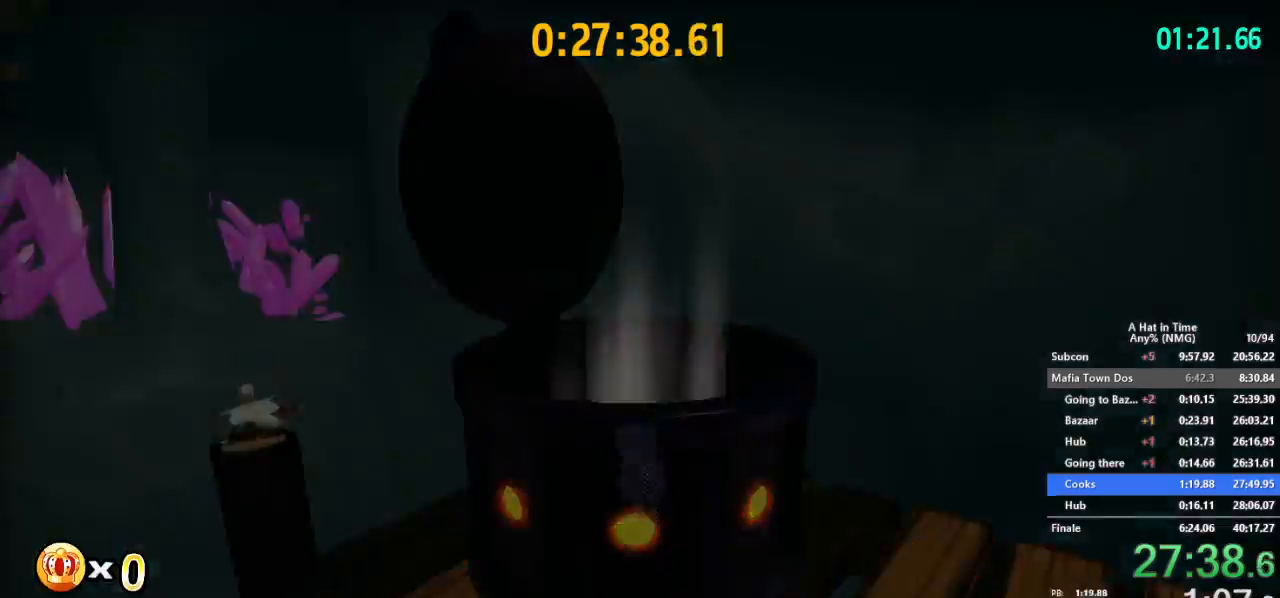
{"buttons": ["L2"], "left_stick": "up", "right_stick": "center", "button_events": [[250, "A", "down"], [384, "A", "up"], [400, "L2", "down"]]}
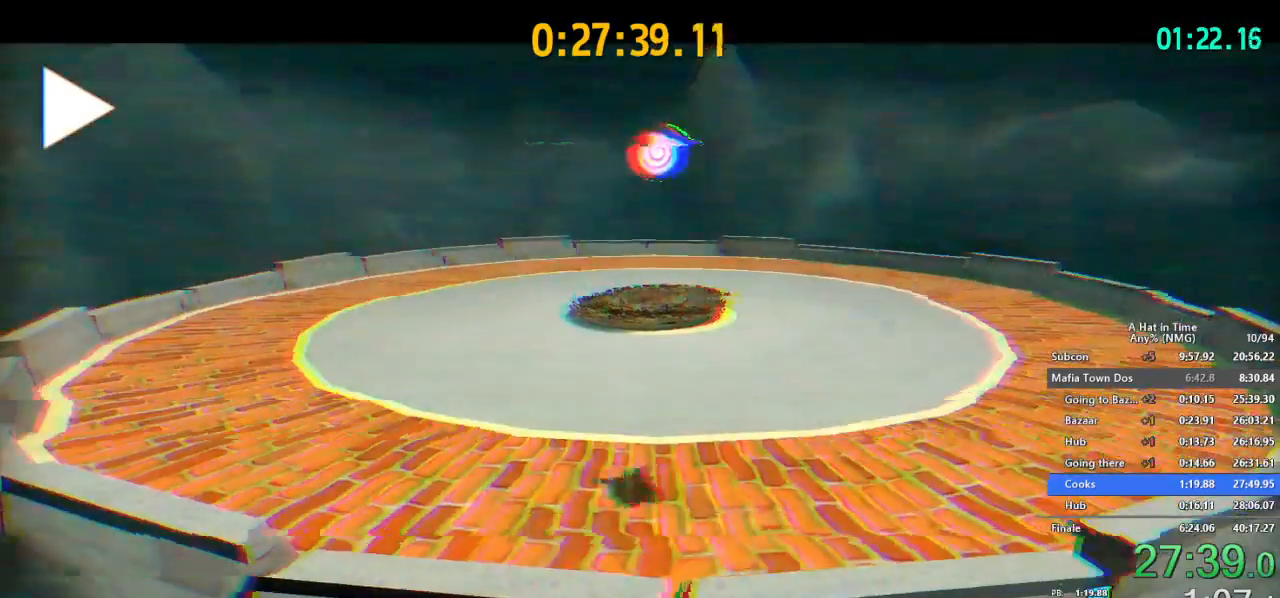
{"buttons": [], "left_stick": "up", "right_stick": "center", "button_events": [[17, "L2", "up"], [151, "L2", "down"], [251, "L2", "up"], [351, "L2", "down"], [451, "L2", "up"]]}